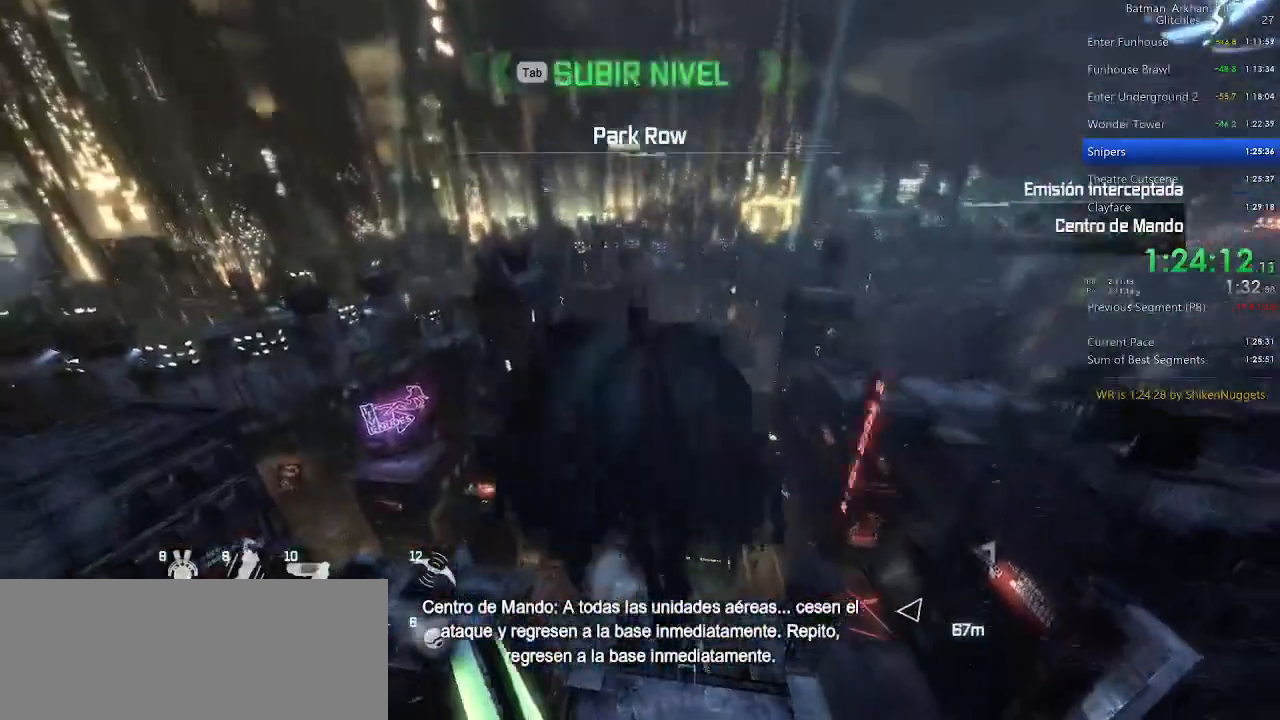
Gameplay with keyboard and mouse; each line is a JSON object with the keys and mouse buttons held at the frame after it. "events" lists presses ("down") and releases ("up") of "1", "2", "3", "4", "5", "a", "alt", "c", "caps_lock", "ctrl", "d", "e", "f", "g", "q", "r", "s", "shift", "space", "t", "tab", "v", "w", "x", "z", "mouse_left", "mouse_wheel" and "mouse_right" between this image and that frame as [ms after this image, input, new state], when the widget could be followed in between. "mouse_left", "mouse_wheel", "mouse_right" = the "left", "wheel", "right" buttons of the "mouse" list. No other keys are recorded. "wheel" means that the mouse wheel is clicked or scrolled. Not read: mouse_move.
{"keys": ["ctrl", "space"], "mouse": [], "events": []}
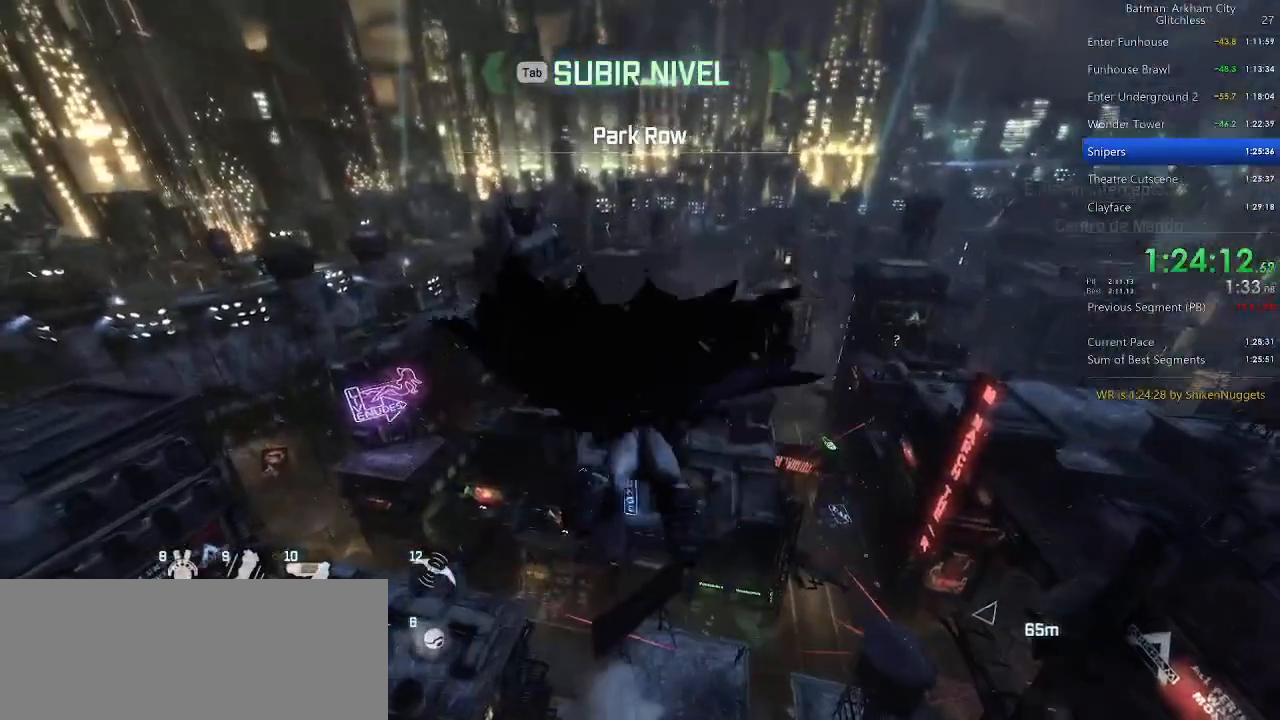
{"keys": ["ctrl", "space"], "mouse": [], "events": []}
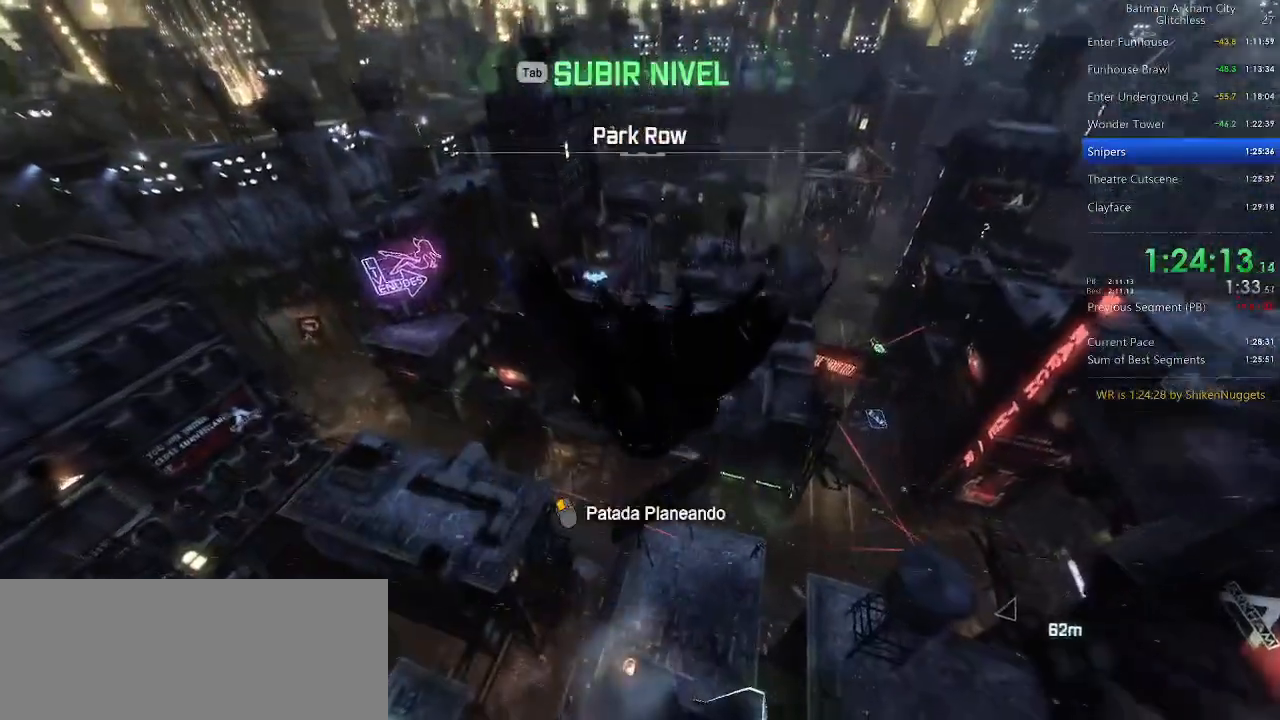
{"keys": ["ctrl", "space"], "mouse": [], "events": [[120, "ctrl", "up"], [400, "ctrl", "down"]]}
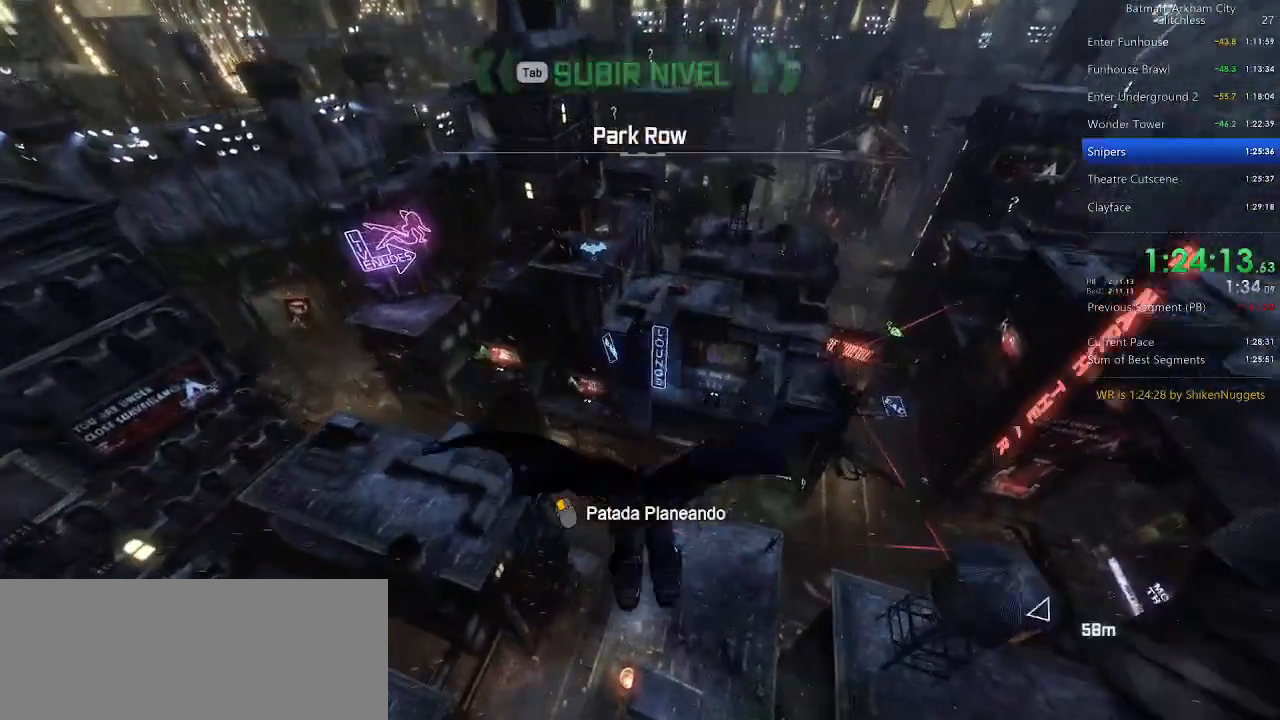
{"keys": ["space"], "mouse": [], "events": [[180, "ctrl", "up"]]}
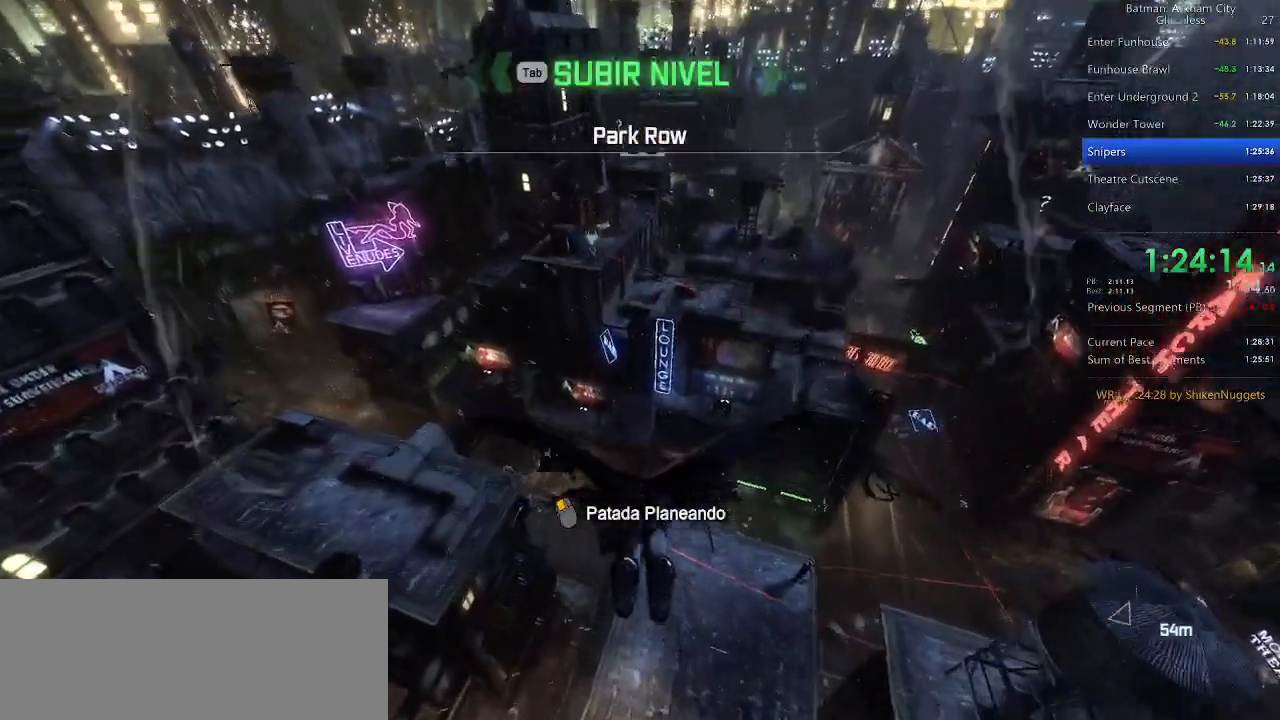
{"keys": ["space"], "mouse": [], "events": [[300, "ctrl", "down"], [480, "ctrl", "up"]]}
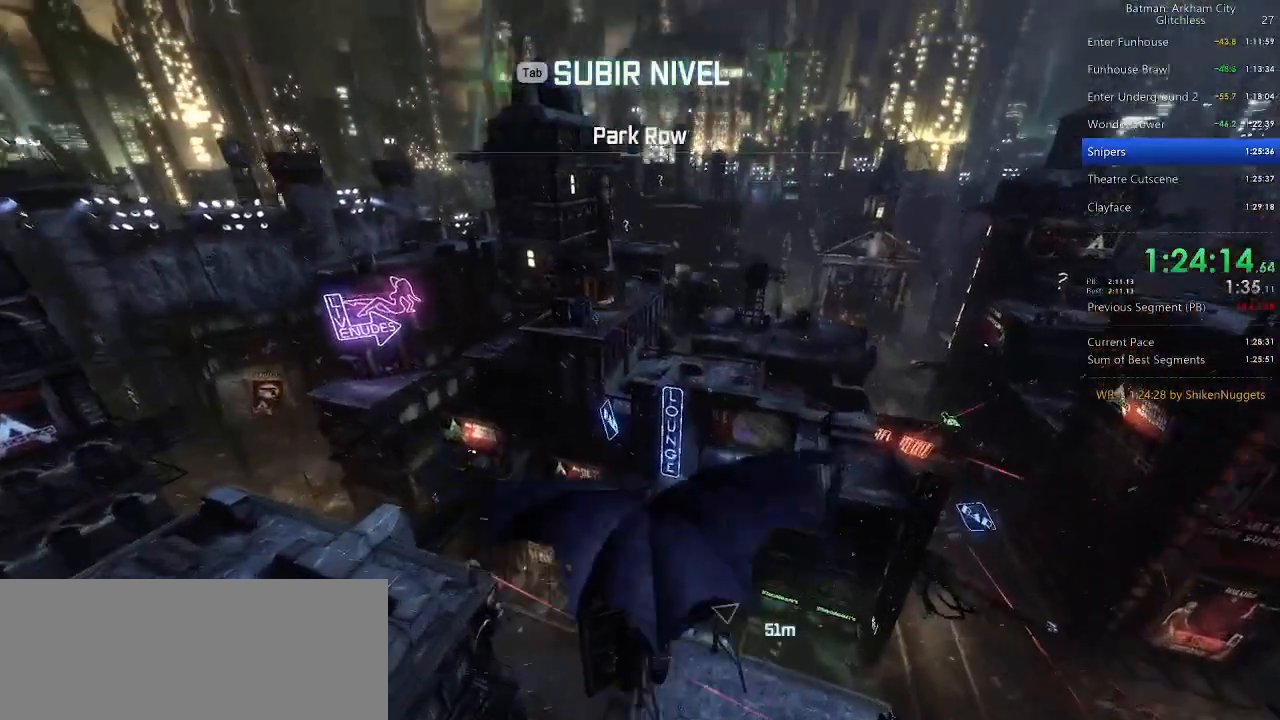
{"keys": ["ctrl", "space"], "mouse": [], "events": [[400, "ctrl", "down"]]}
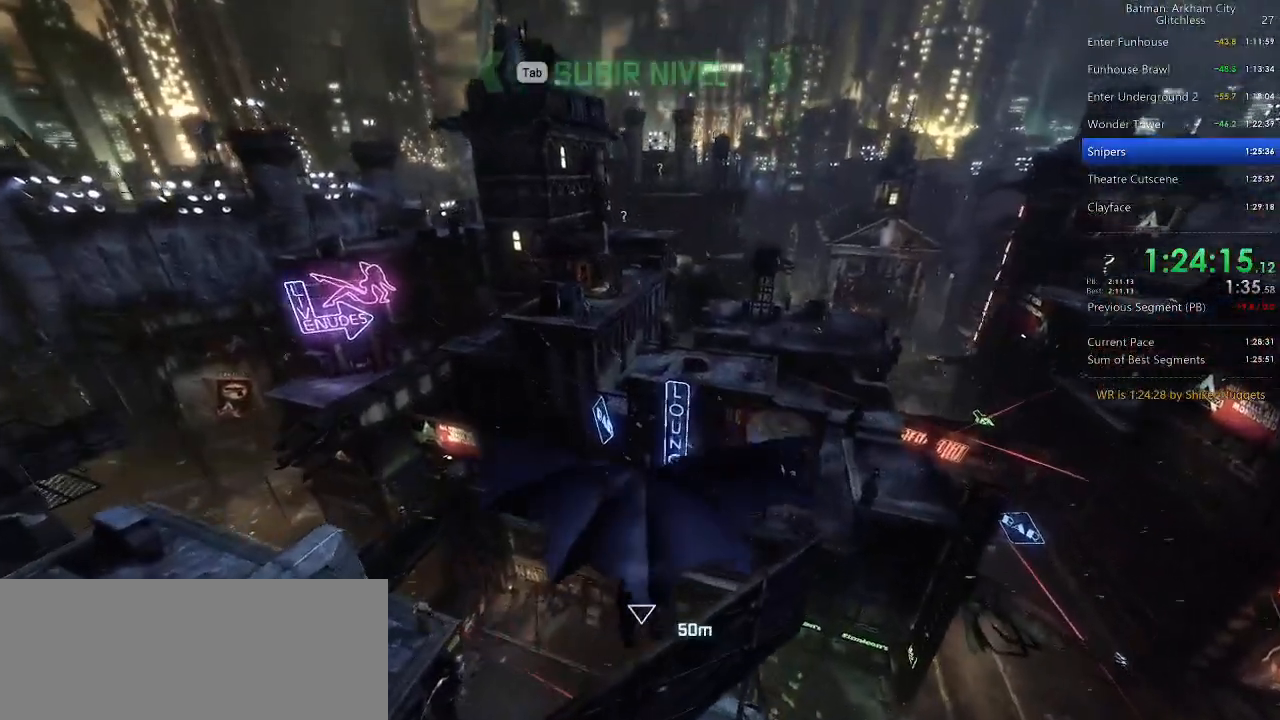
{"keys": ["space"], "mouse": [], "events": [[40, "ctrl", "up"]]}
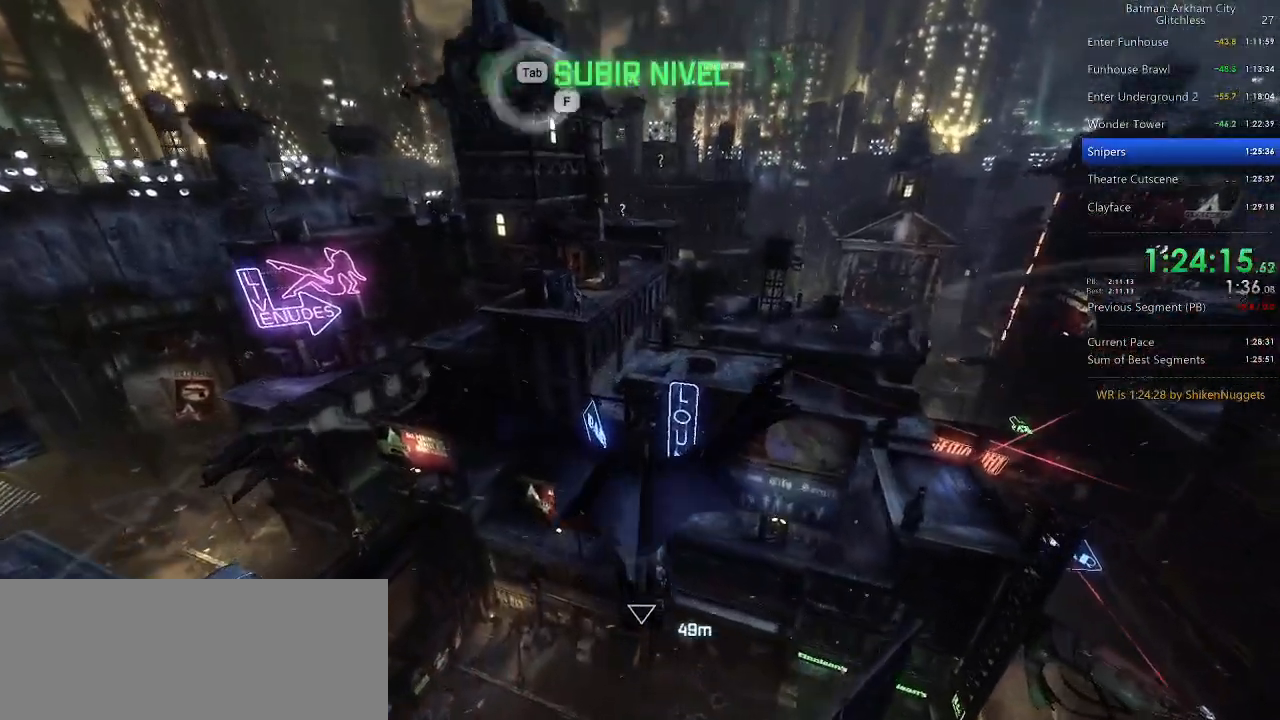
{"keys": ["space"], "mouse": [], "events": []}
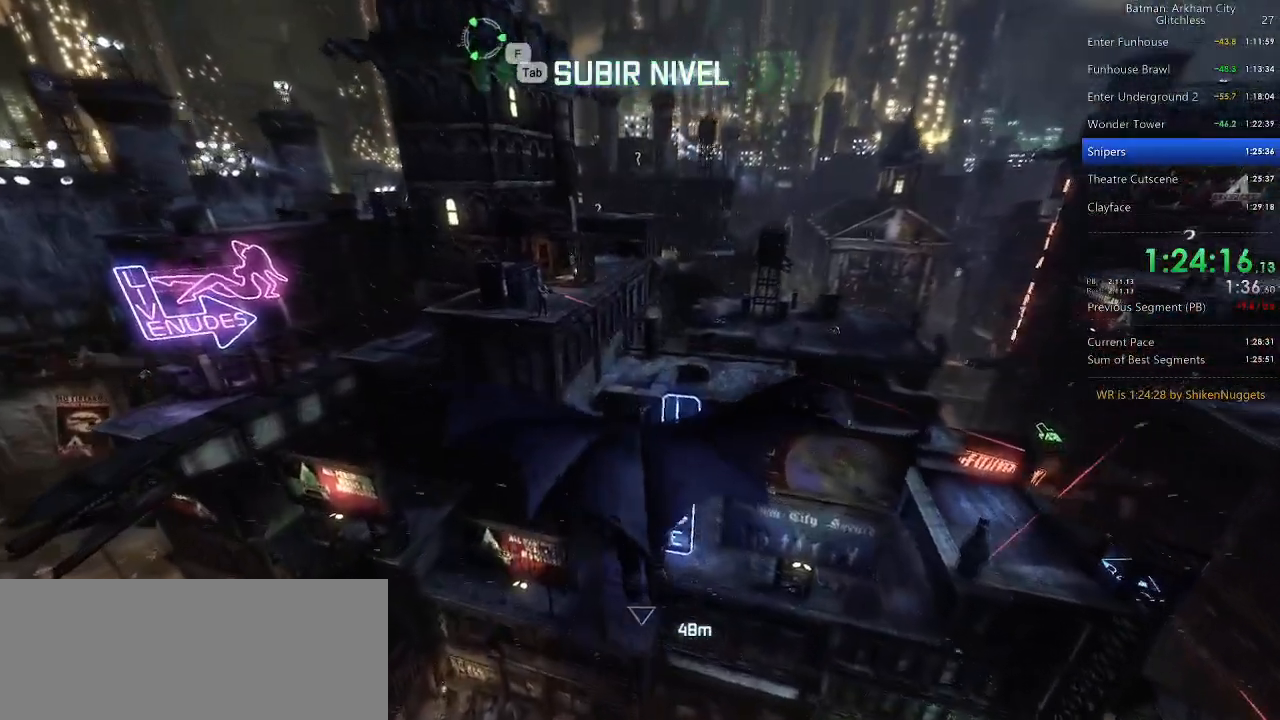
{"keys": ["space"], "mouse": [], "events": [[20, "ctrl", "down"], [180, "ctrl", "up"]]}
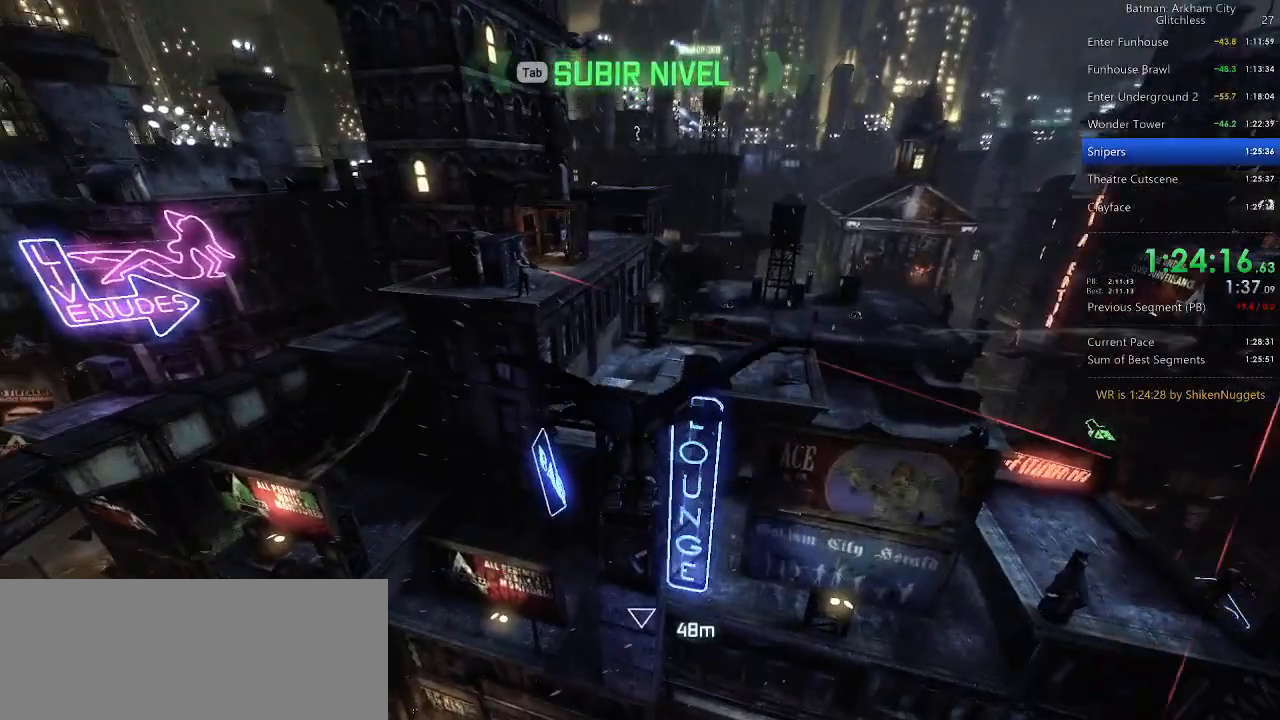
{"keys": ["space"], "mouse": [], "events": []}
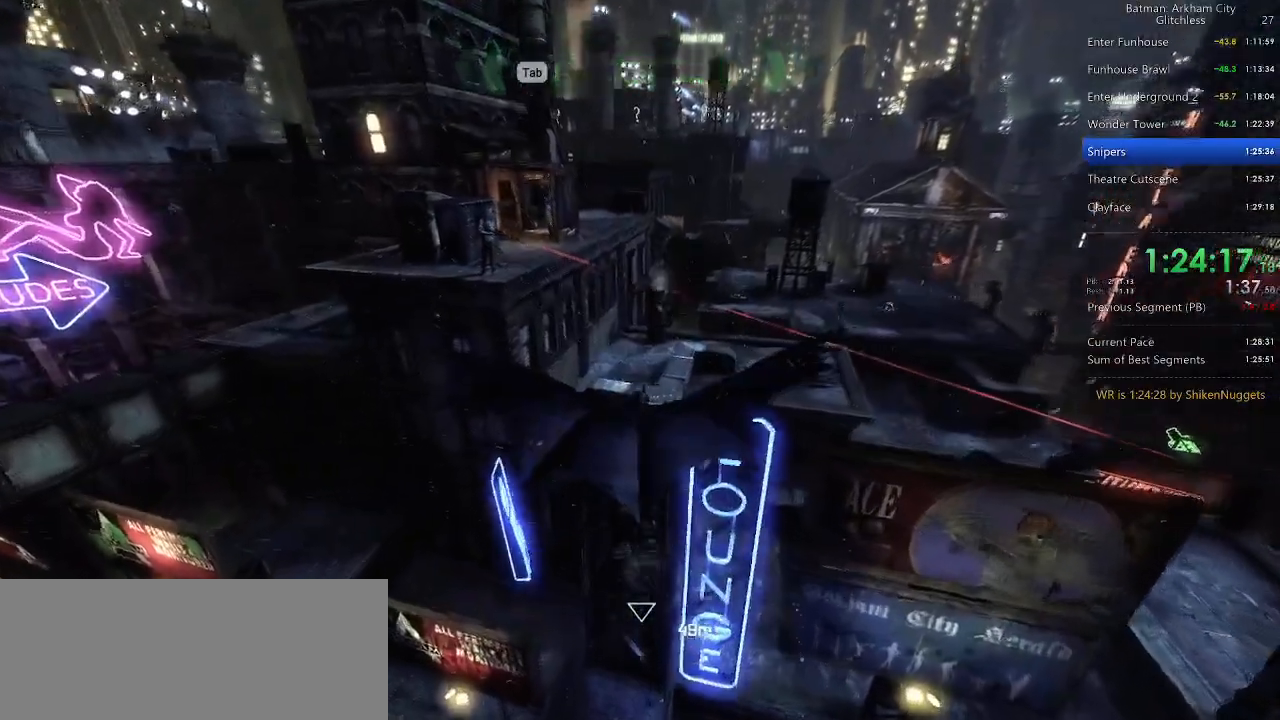
{"keys": [], "mouse": [], "events": [[340, "space", "up"]]}
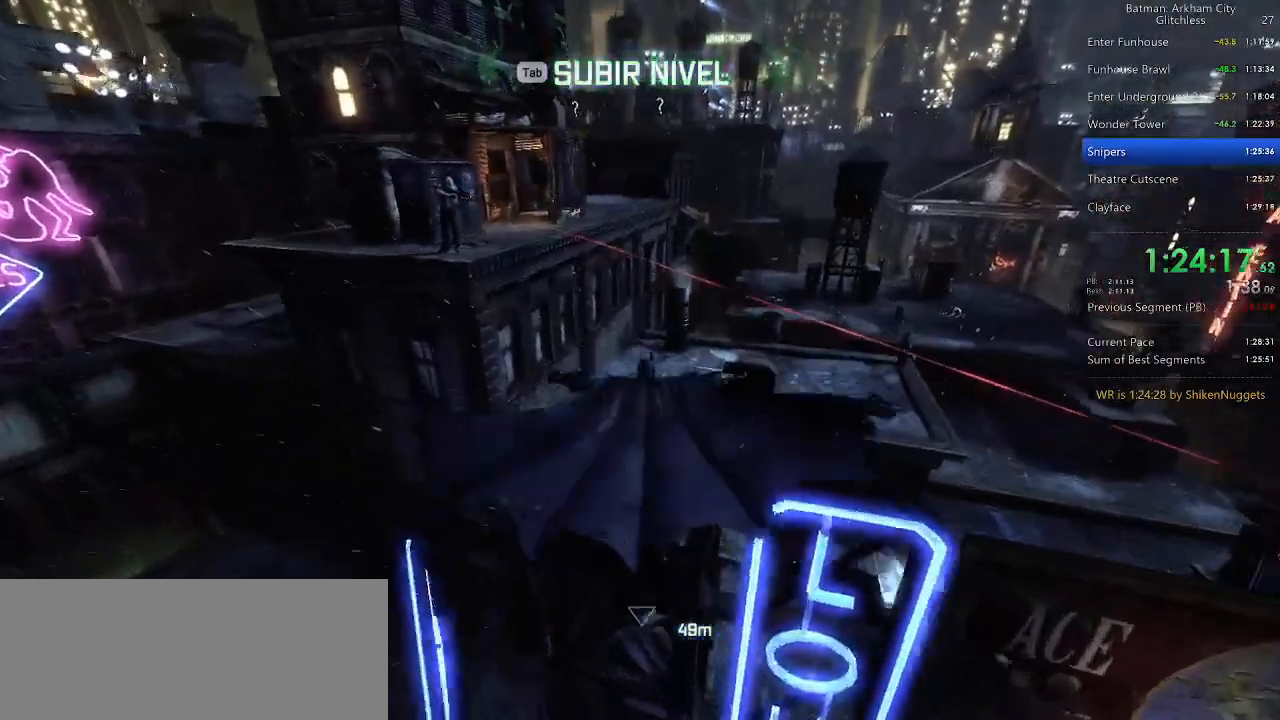
{"keys": ["2"], "mouse": [], "events": [[40, "2", "down"], [120, "2", "up"], [180, "2", "down"], [300, "2", "up"], [360, "2", "down"], [460, "2", "up"], [500, "2", "down"]]}
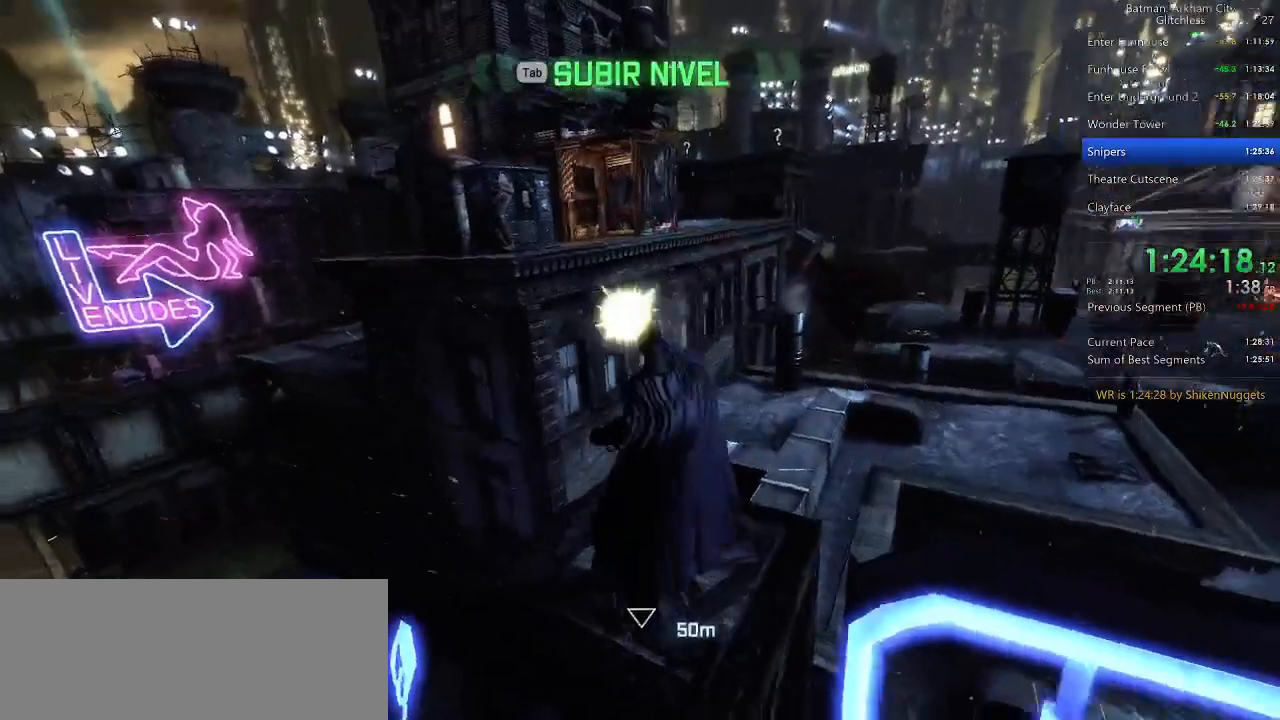
{"keys": [], "mouse": [], "events": [[100, "2", "up"], [180, "2", "down"], [280, "2", "up"], [320, "2", "down"], [460, "2", "up"]]}
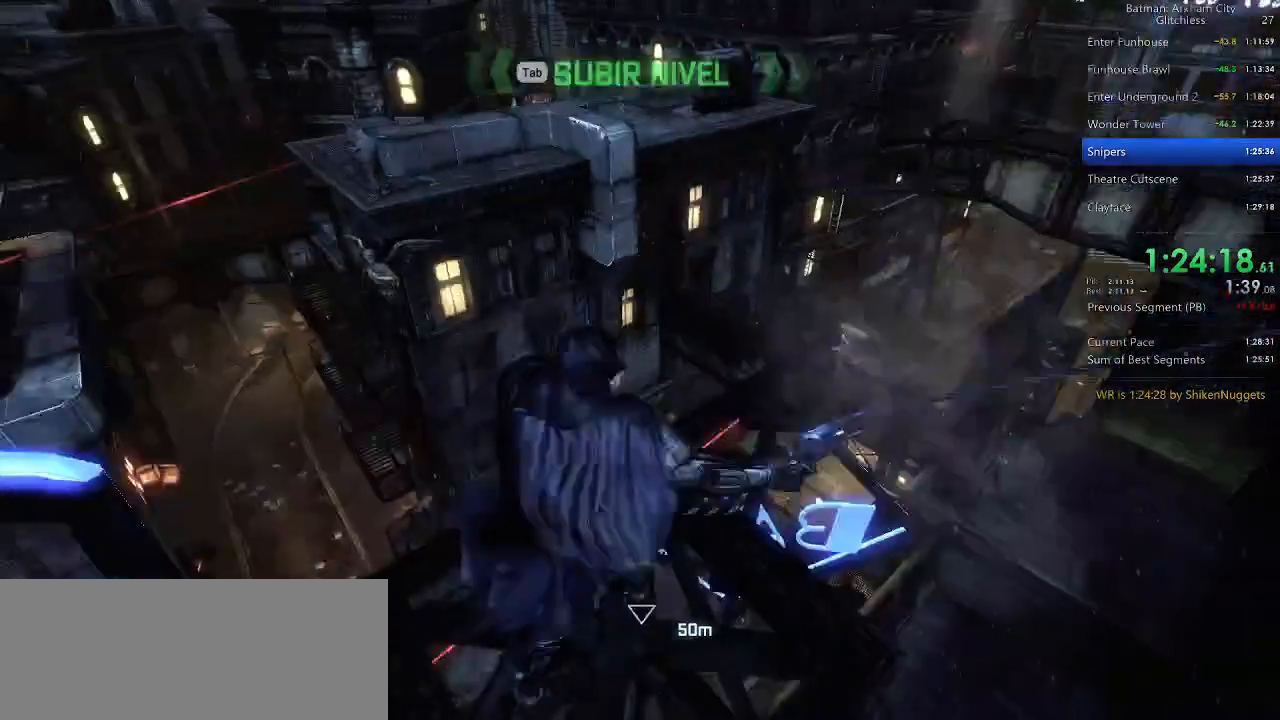
{"keys": [], "mouse": [], "events": [[20, "2", "down"], [100, "2", "up"], [160, "2", "down"], [300, "2", "up"], [340, "2", "down"], [440, "2", "up"]]}
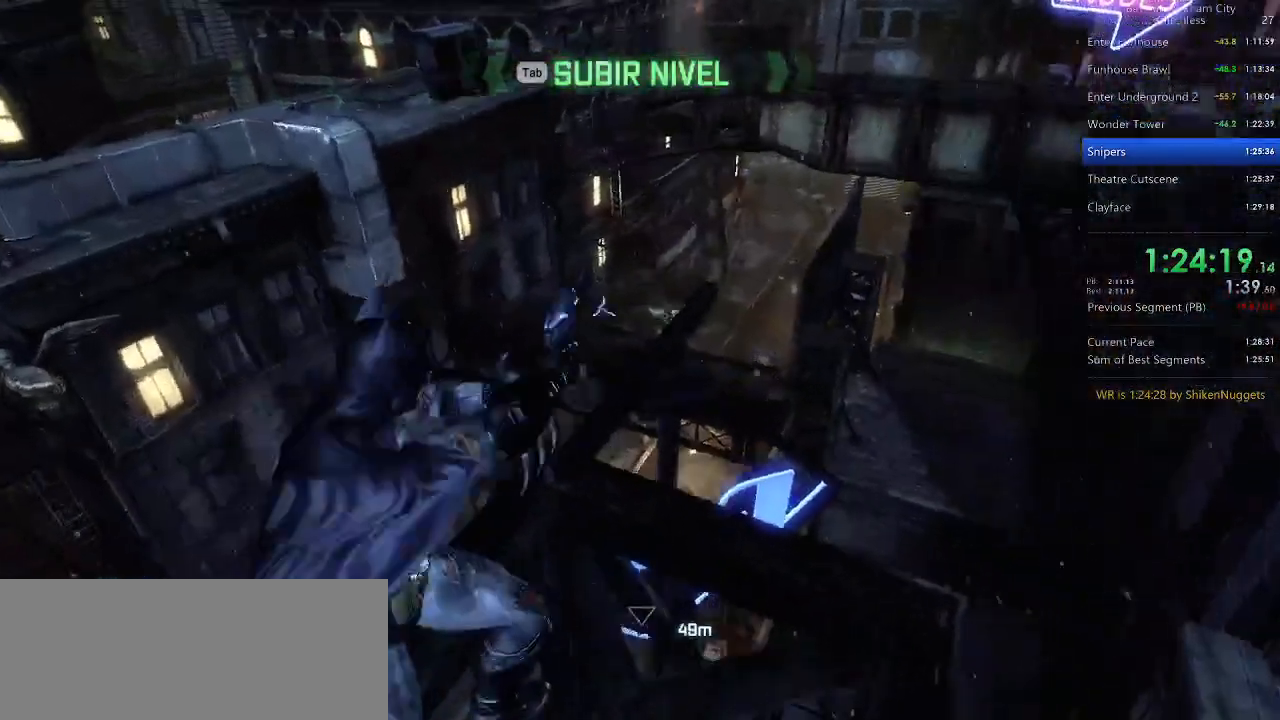
{"keys": ["2"], "mouse": [], "events": [[20, "2", "down"], [120, "2", "up"], [160, "2", "down"], [260, "2", "up"], [360, "2", "down"], [460, "2", "up"], [500, "2", "down"]]}
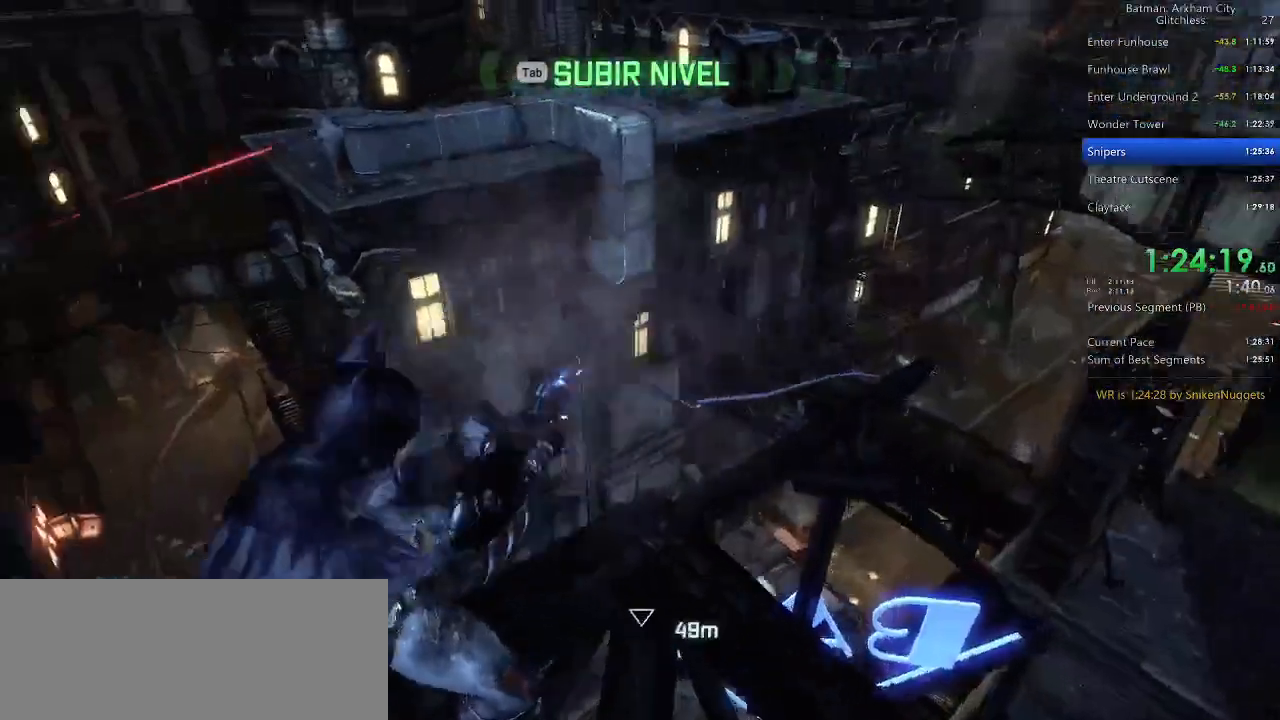
{"keys": [], "mouse": [], "events": [[140, "2", "up"], [180, "2", "down"], [280, "2", "up"], [380, "2", "down"], [460, "2", "up"]]}
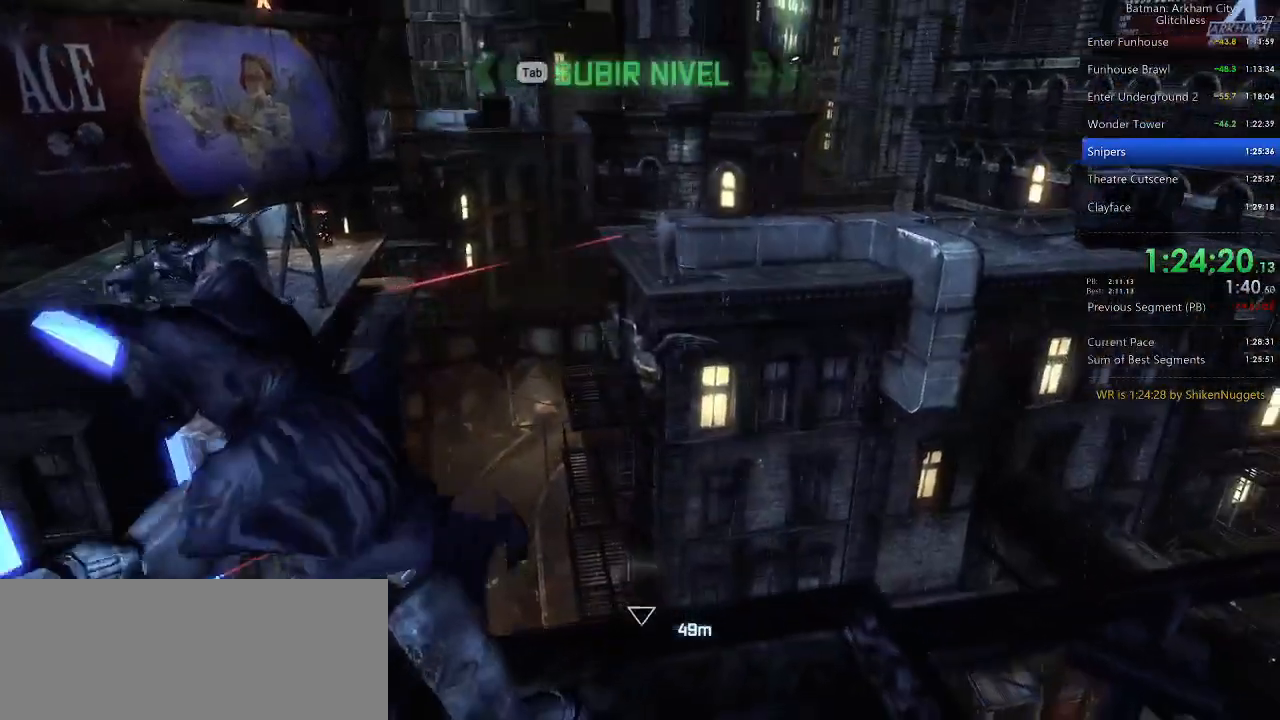
{"keys": [], "mouse": [], "events": [[20, "2", "down"], [100, "2", "up"], [160, "2", "down"], [300, "2", "up"], [340, "2", "down"], [480, "2", "up"]]}
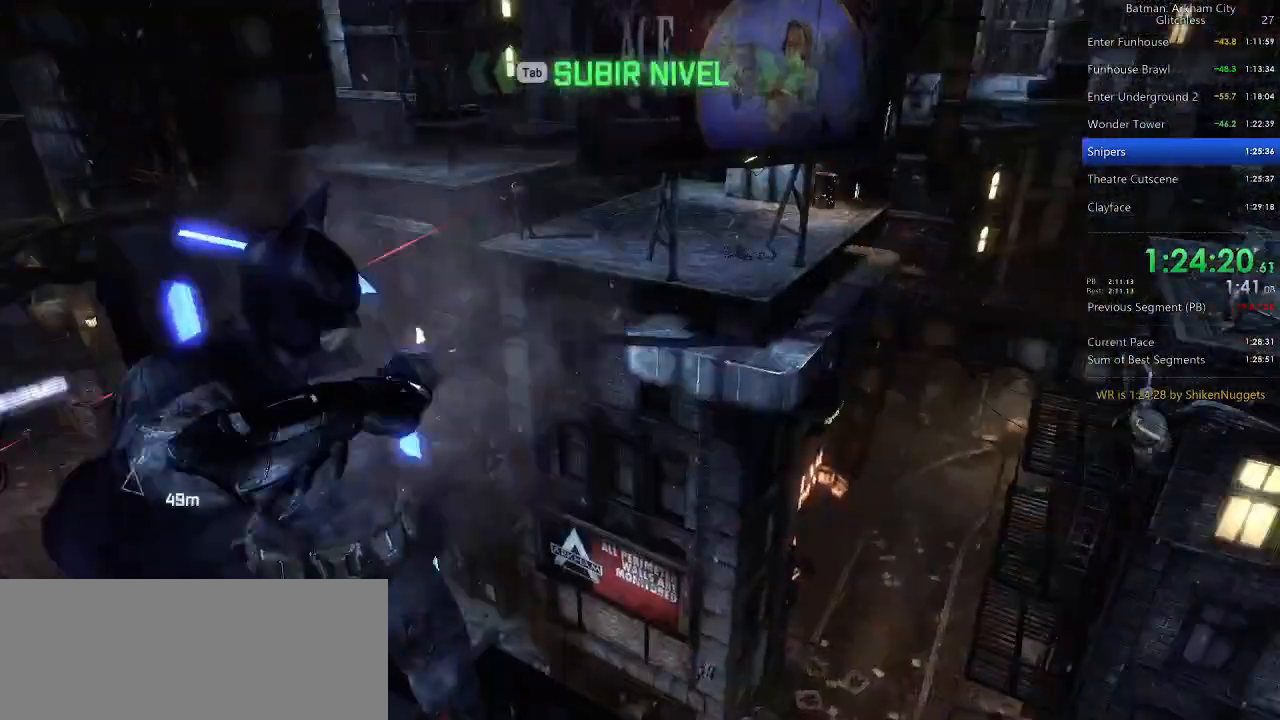
{"keys": [], "mouse": [], "events": [[20, "2", "down"], [180, "2", "up"], [220, "2", "down"], [360, "2", "up"], [400, "2", "down"], [500, "2", "up"]]}
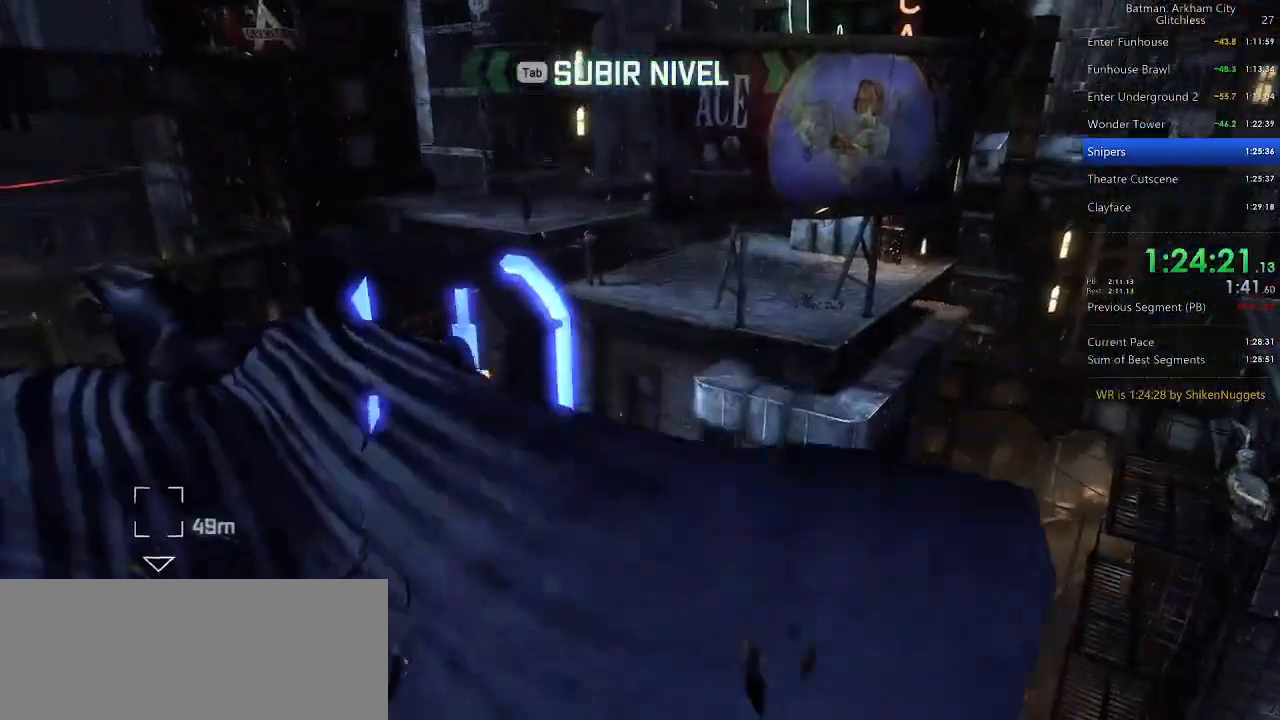
{"keys": [], "mouse": [], "events": [[80, "2", "down"], [180, "2", "up"], [240, "2", "down"], [320, "2", "up"]]}
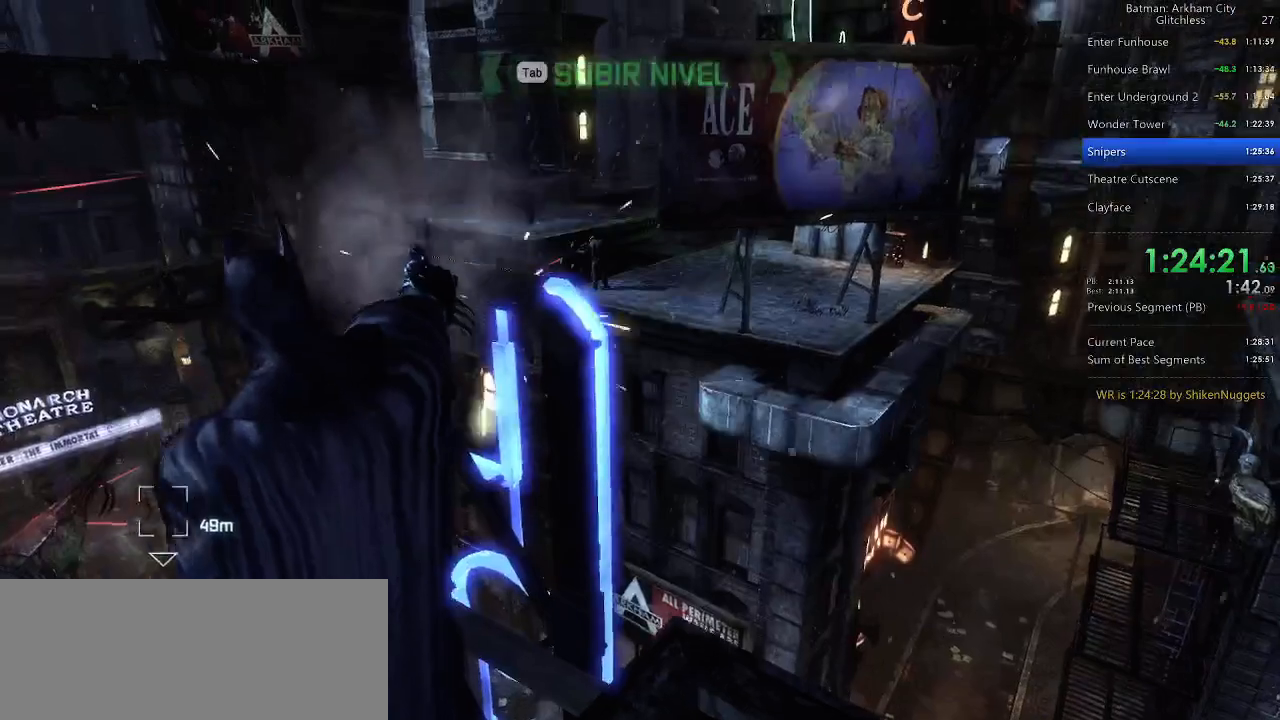
{"keys": ["d"], "mouse": [], "events": [[240, "d", "down"]]}
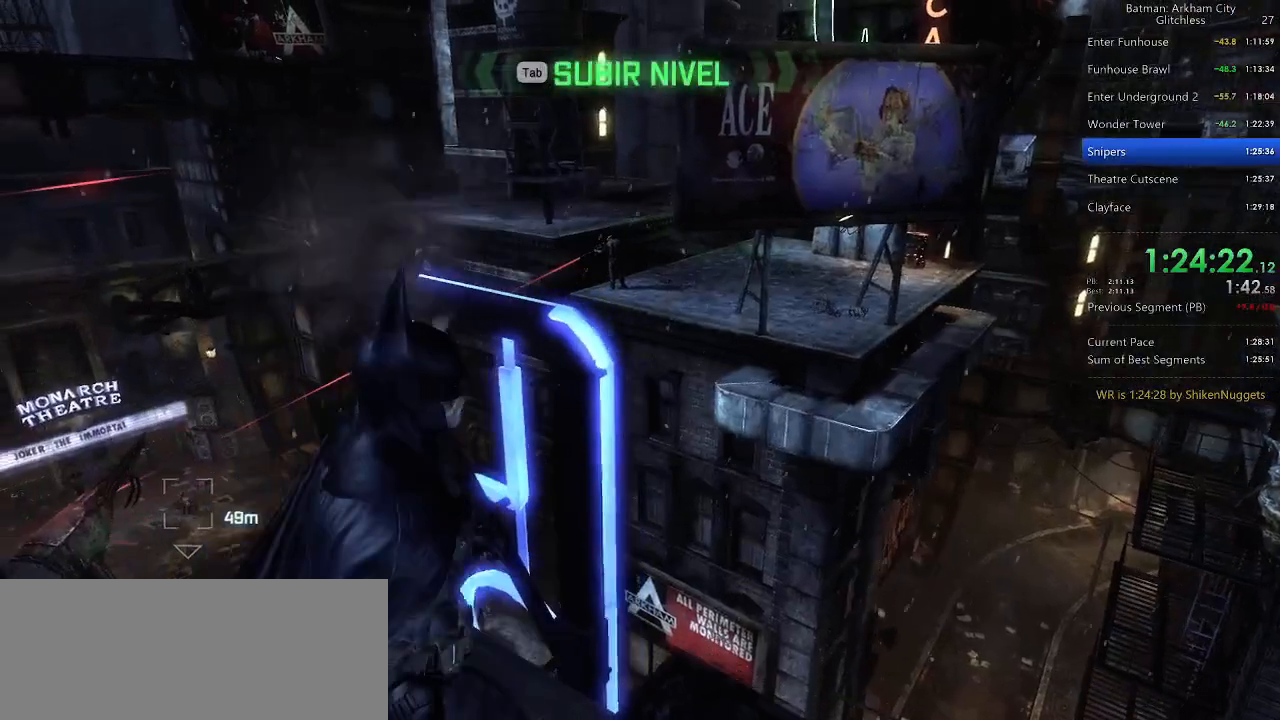
{"keys": [], "mouse": [], "events": [[80, "2", "down"], [80, "d", "up"], [180, "2", "up"], [220, "2", "down"], [300, "2", "up"], [400, "2", "down"], [500, "2", "up"]]}
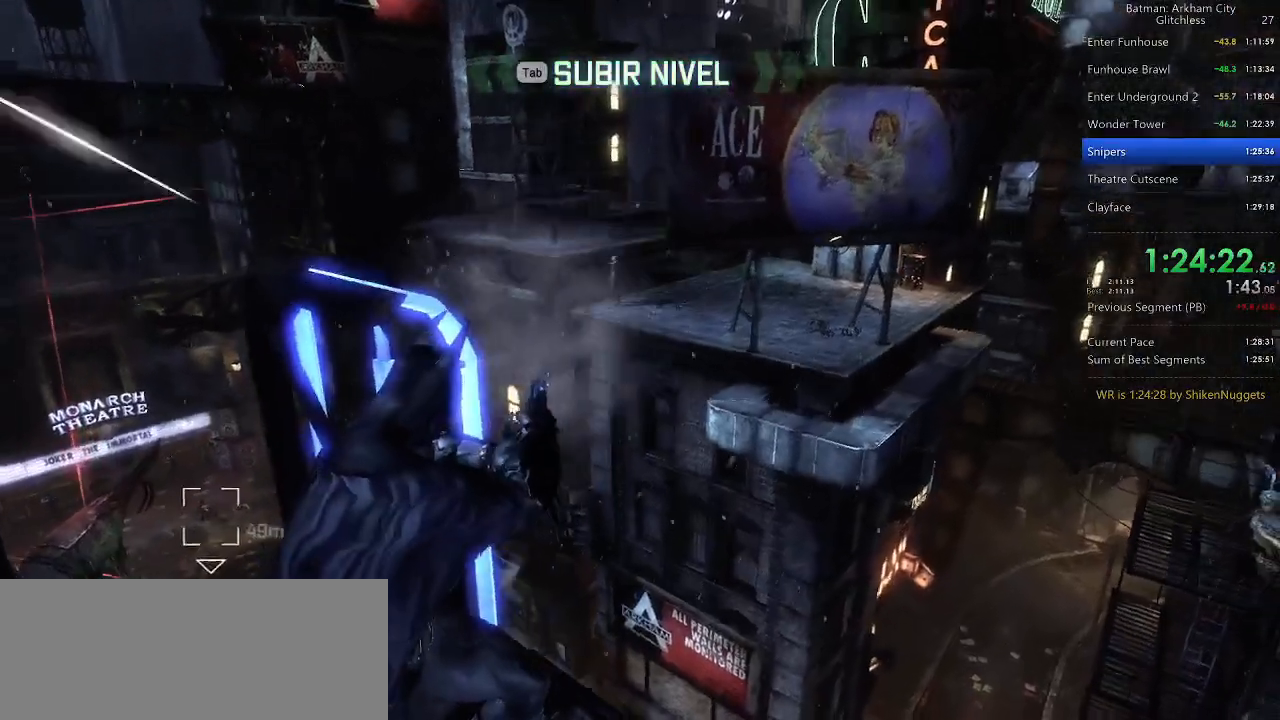
{"keys": ["space", "w"], "mouse": [], "events": [[180, "space", "down"], [180, "w", "down"]]}
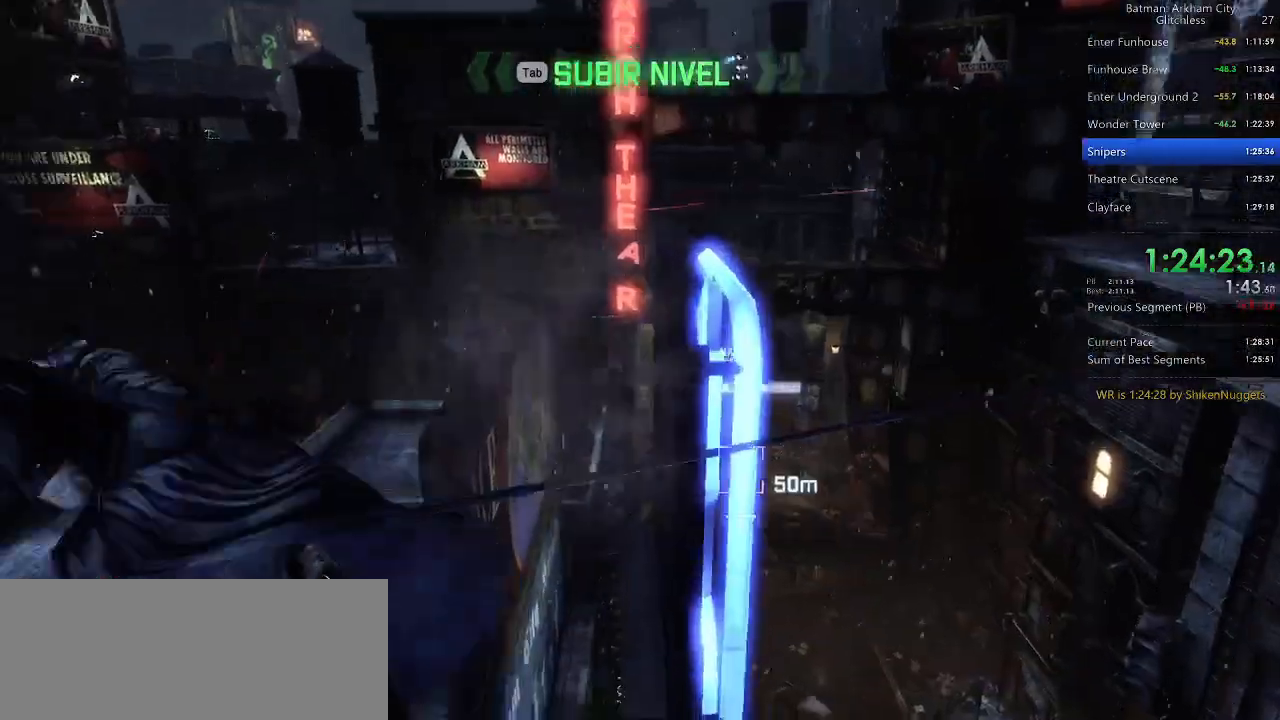
{"keys": ["space", "w"], "mouse": [], "events": []}
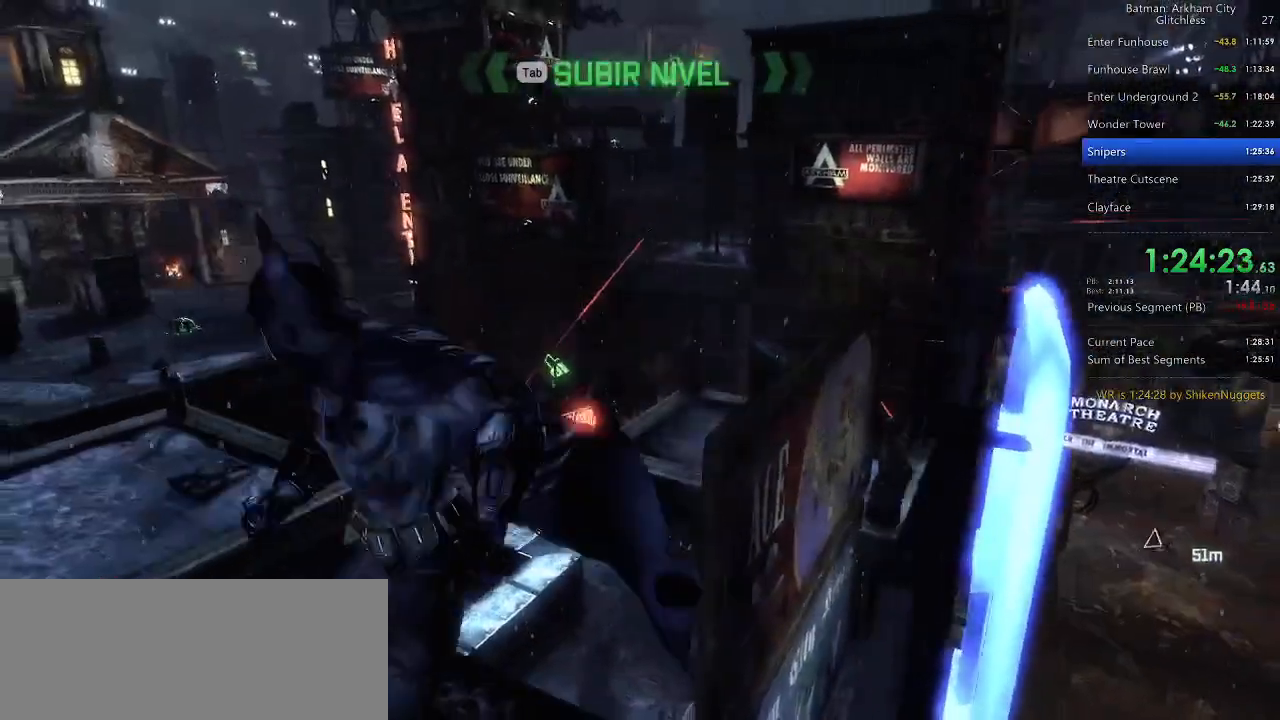
{"keys": ["space", "w"], "mouse": [], "events": []}
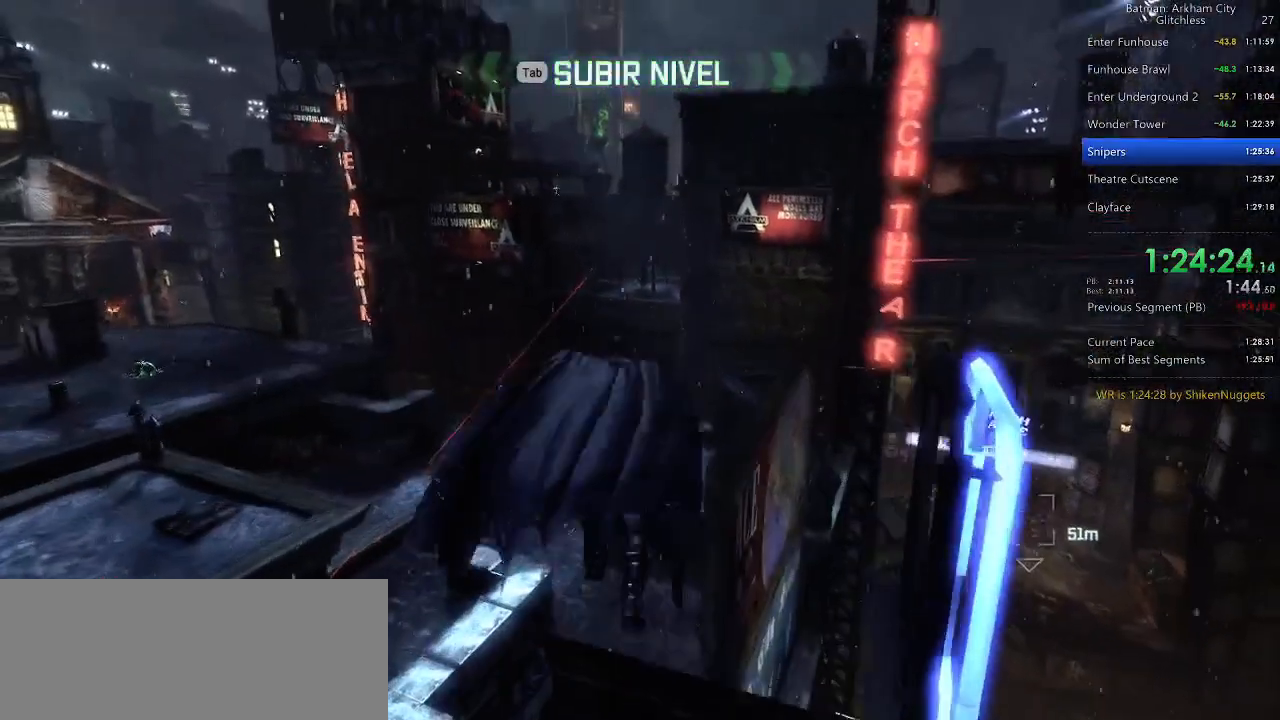
{"keys": ["space"], "mouse": [], "events": [[280, "w", "up"]]}
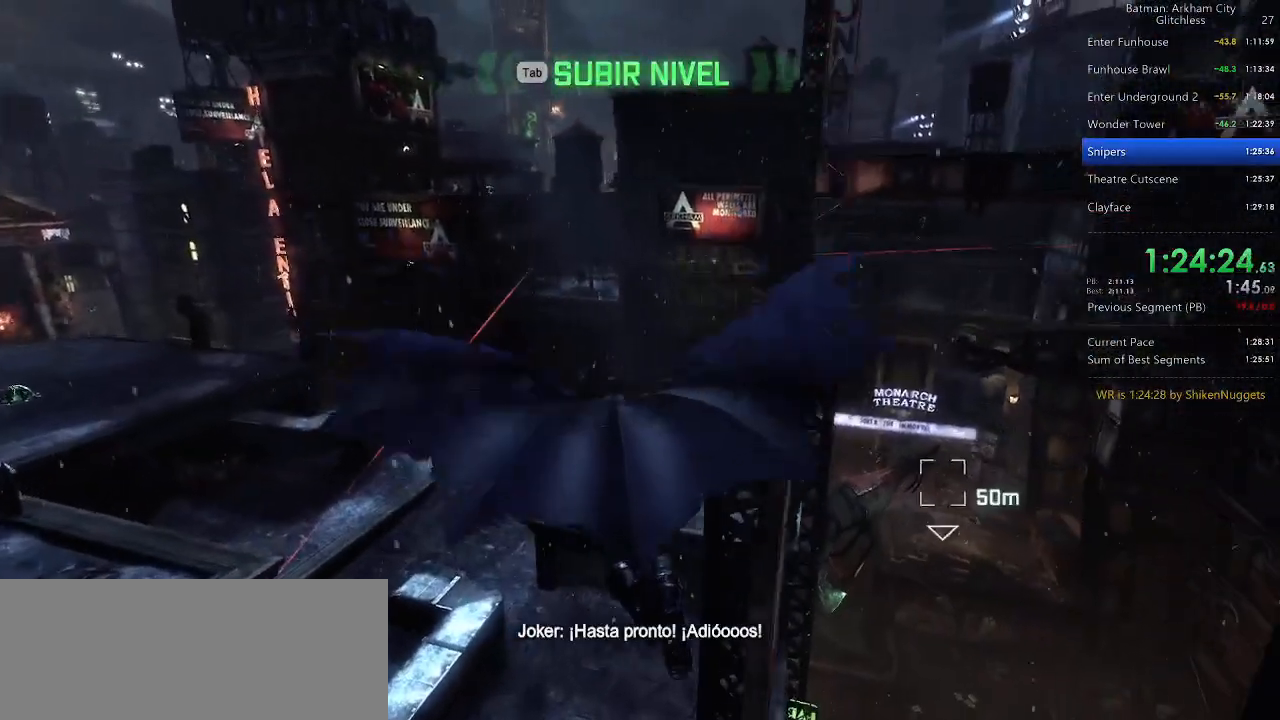
{"keys": ["space"], "mouse": [], "events": []}
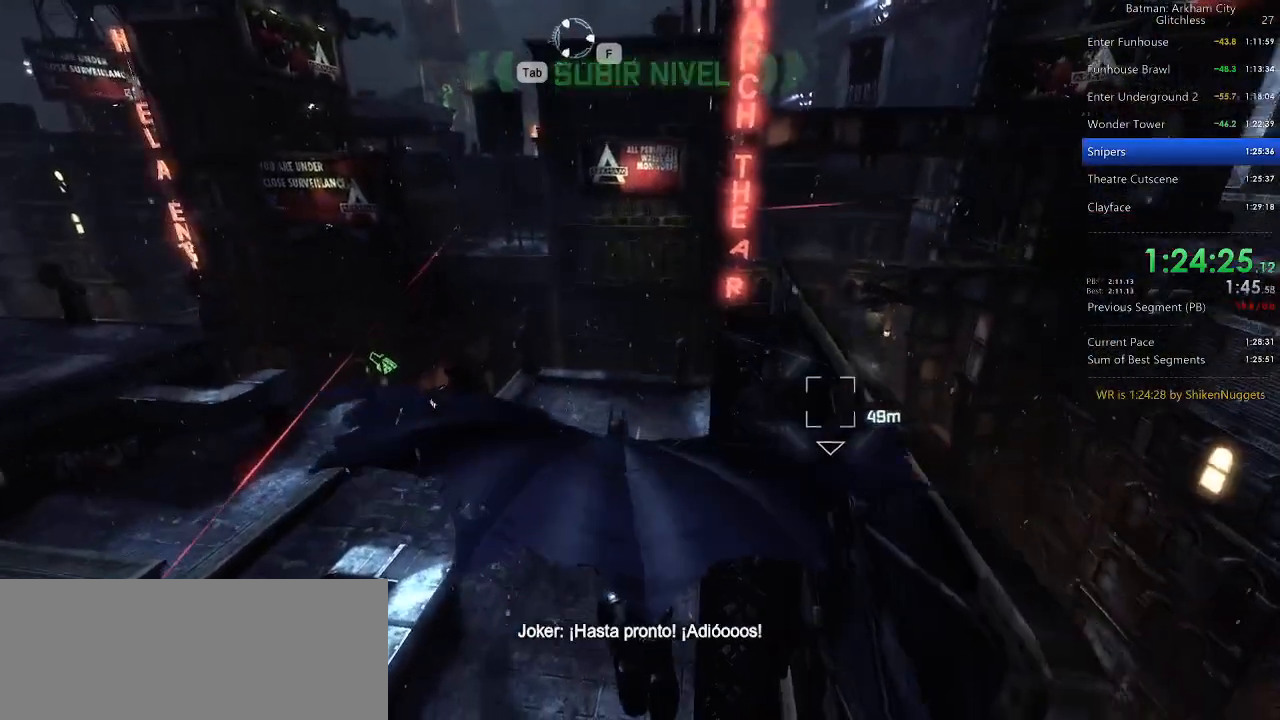
{"keys": ["space"], "mouse": [], "events": []}
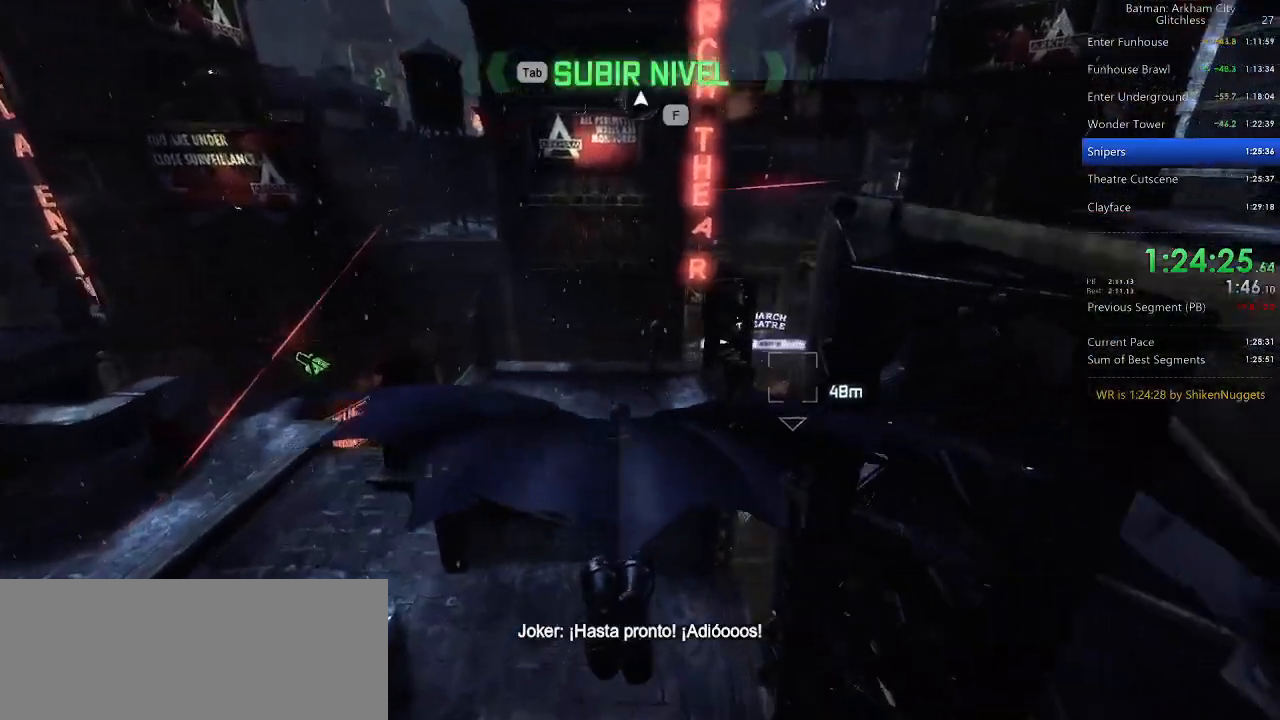
{"keys": ["space"], "mouse": [], "events": []}